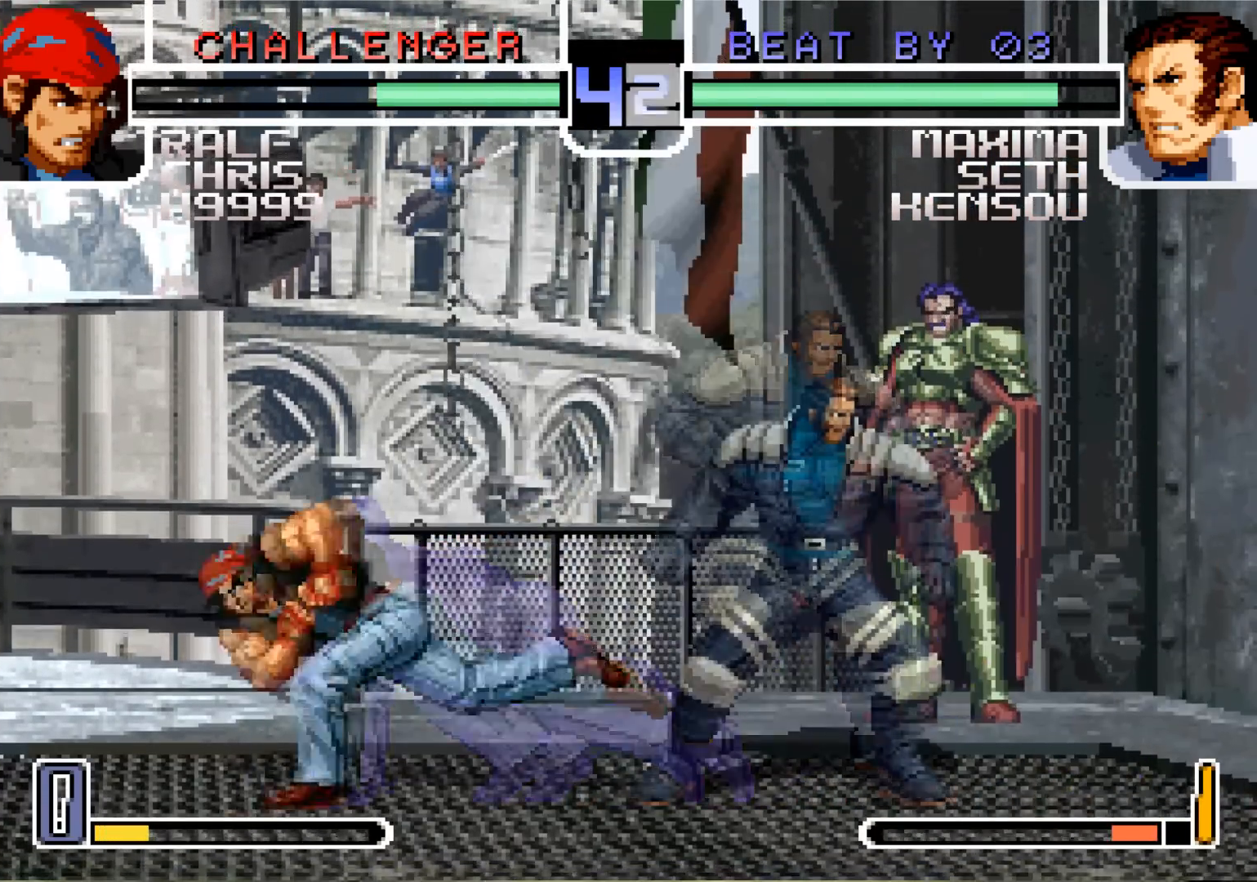
Gameplay with a controller (arcade stick); each line is a JSON object with the inputs held at the frame after it. "events" lists button and stick changes between this image and that frame as [ms after this image, input, new state], when the widget could be followed in between. Not read: L3 R3.
{"buttons": ["R1"], "left_stick": "center", "events": [[134, "left_stick", "center"], [200, "left_stick", "left"], [284, "left_stick", "down"], [401, "left_stick", "center"], [417, "R1", "down"]]}
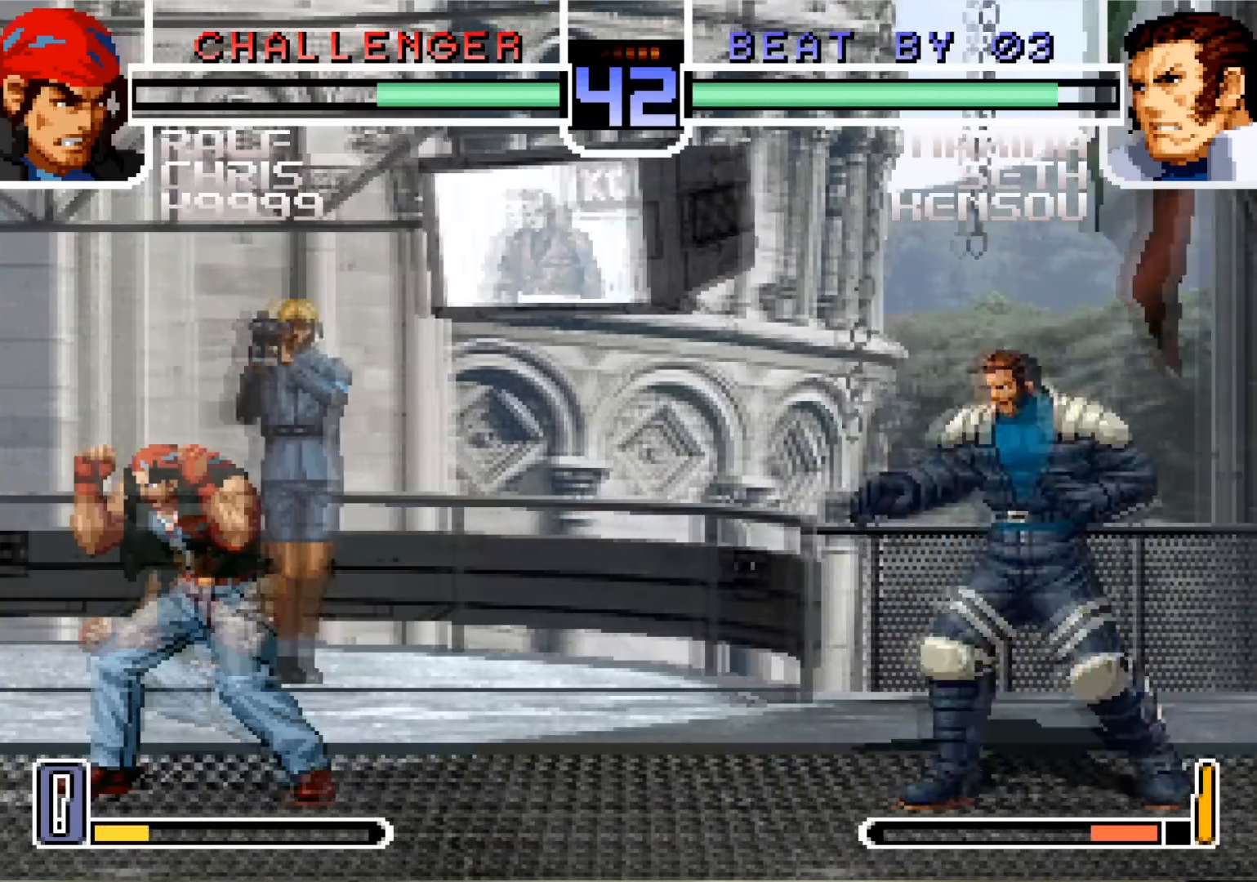
{"buttons": [], "left_stick": "center", "events": [[50, "R1", "up"]]}
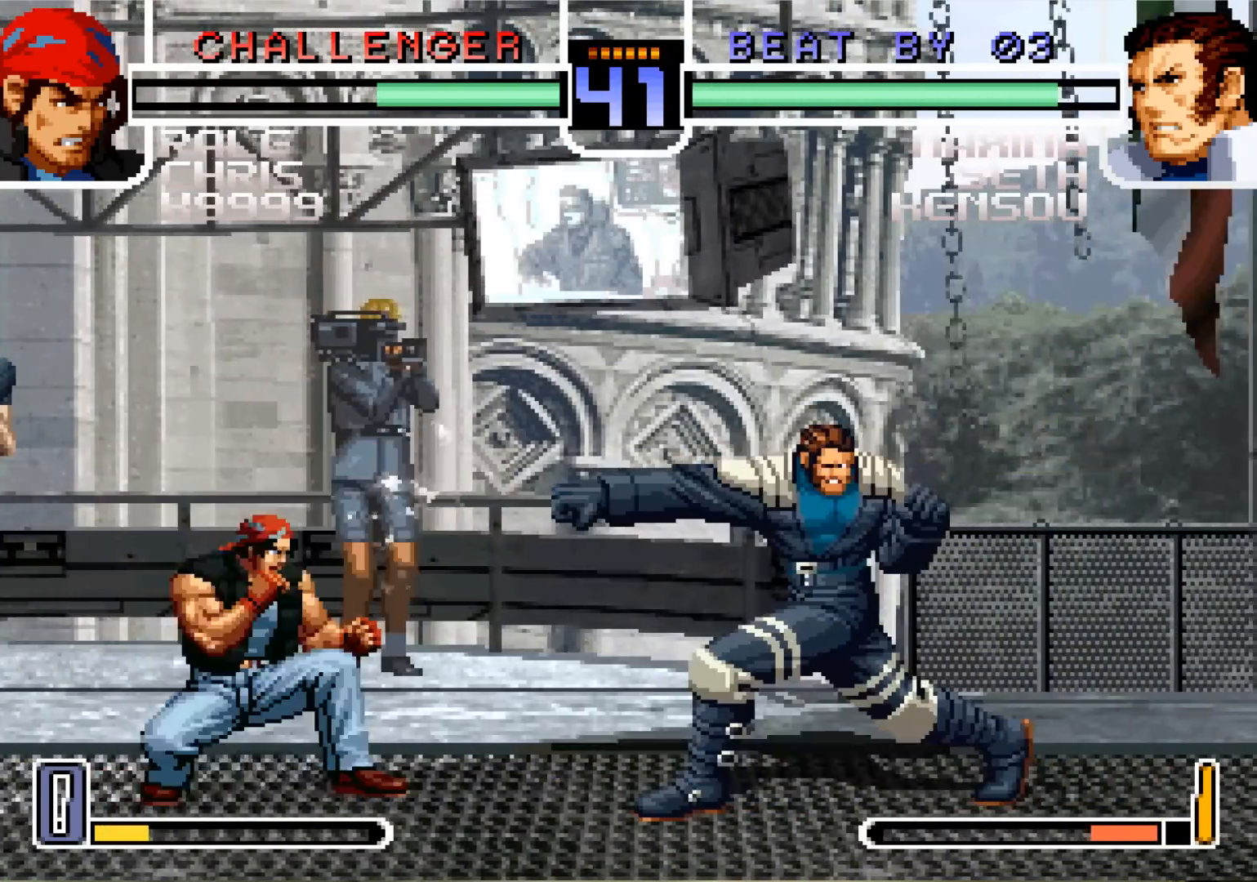
{"buttons": [], "left_stick": "center", "events": []}
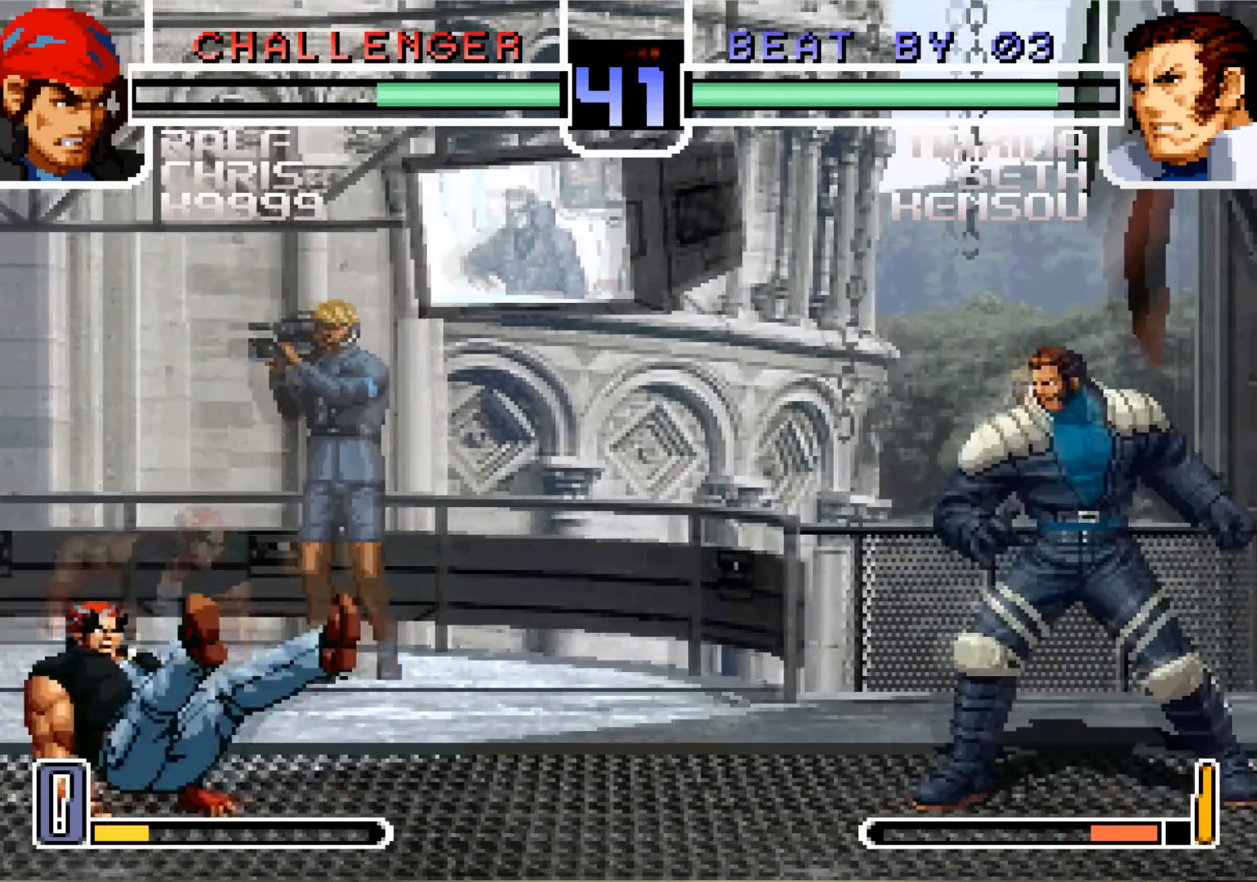
{"buttons": [], "left_stick": "down-left", "events": [[233, "left_stick", "left"], [300, "left_stick", "center"], [367, "left_stick", "left"], [467, "left_stick", "down-left"]]}
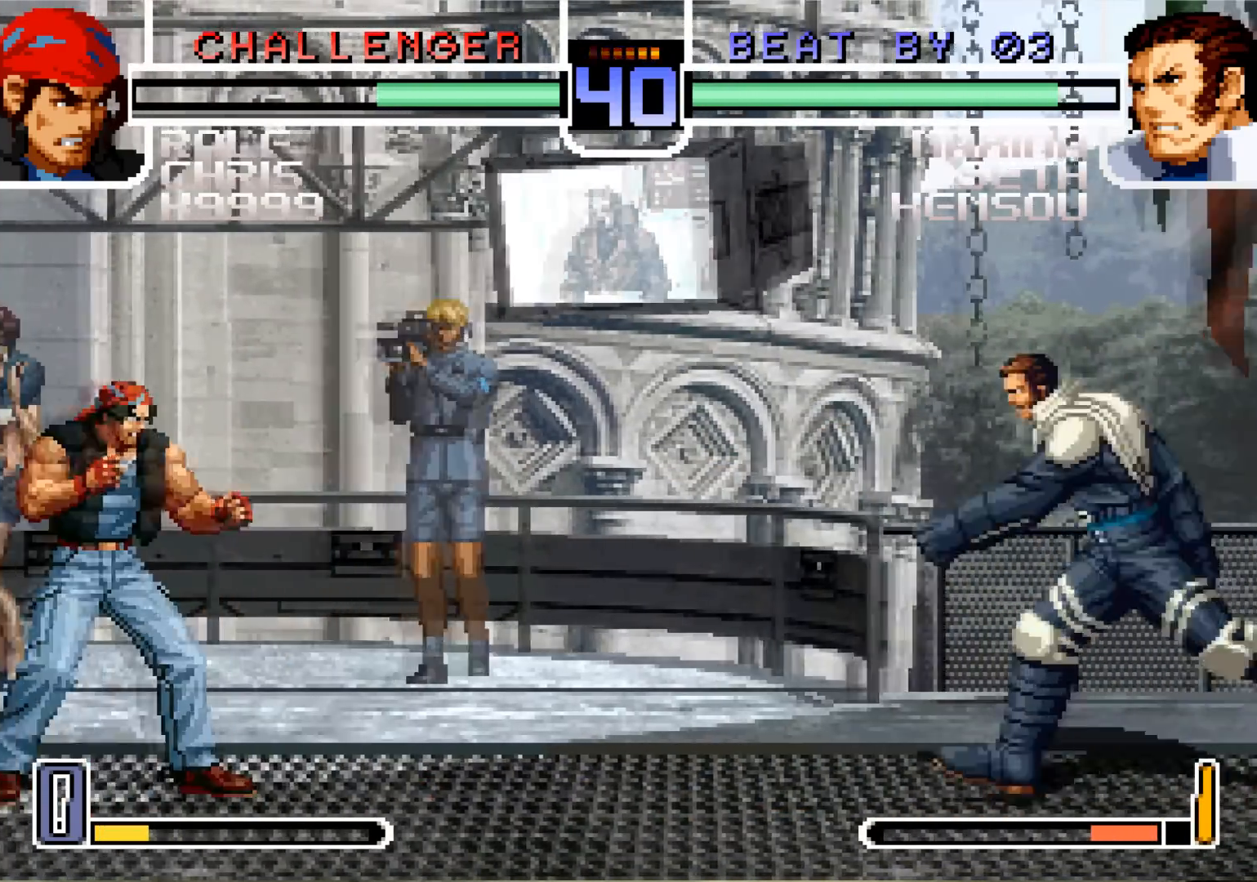
{"buttons": [], "left_stick": "center", "events": [[84, "R1", "down"], [200, "R1", "up"], [301, "SQUARE", "down"], [301, "TRIANGLE", "down"], [301, "left_stick", "center"], [351, "TRIANGLE", "up"], [367, "SQUARE", "up"]]}
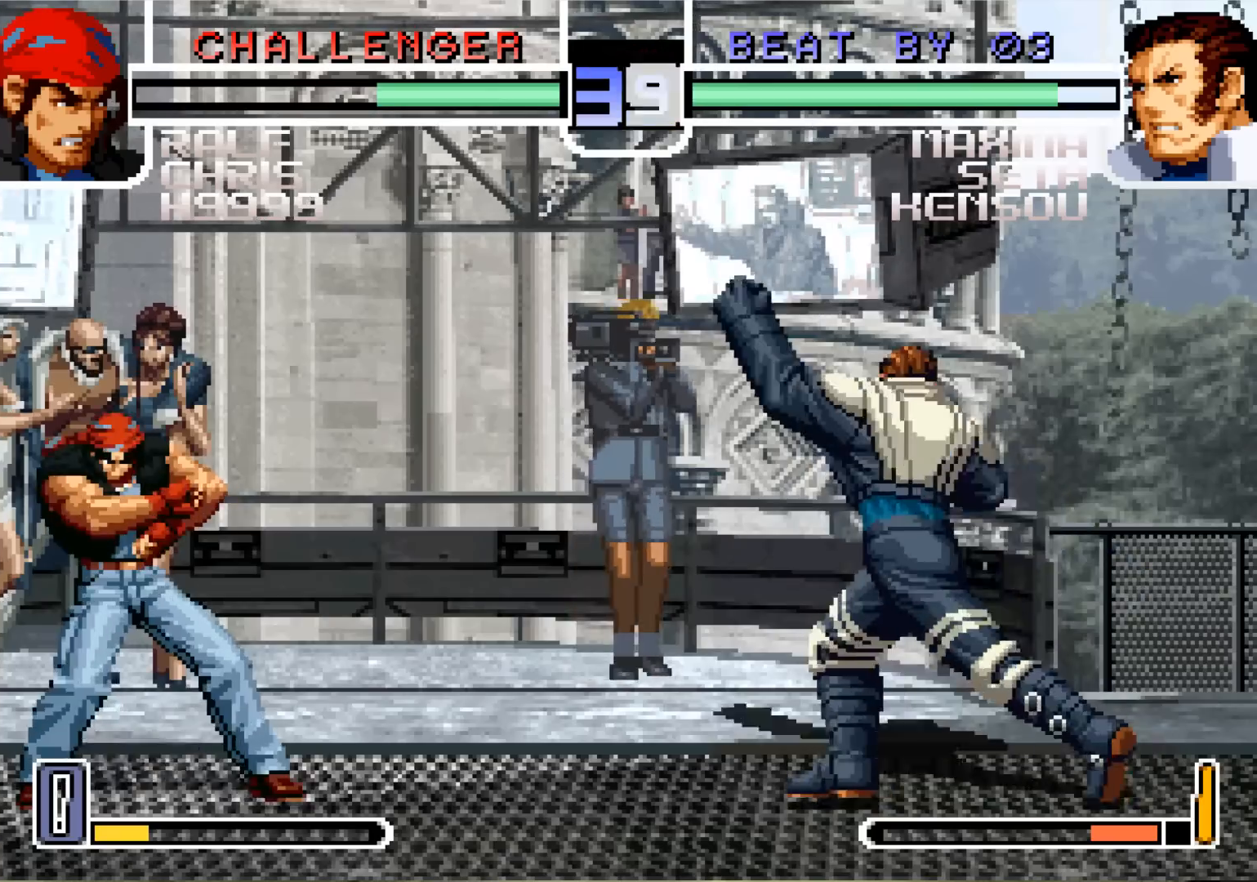
{"buttons": ["SQUARE"], "left_stick": "center", "events": [[133, "left_stick", "left"], [367, "left_stick", "down"], [484, "SQUARE", "down"], [484, "left_stick", "center"]]}
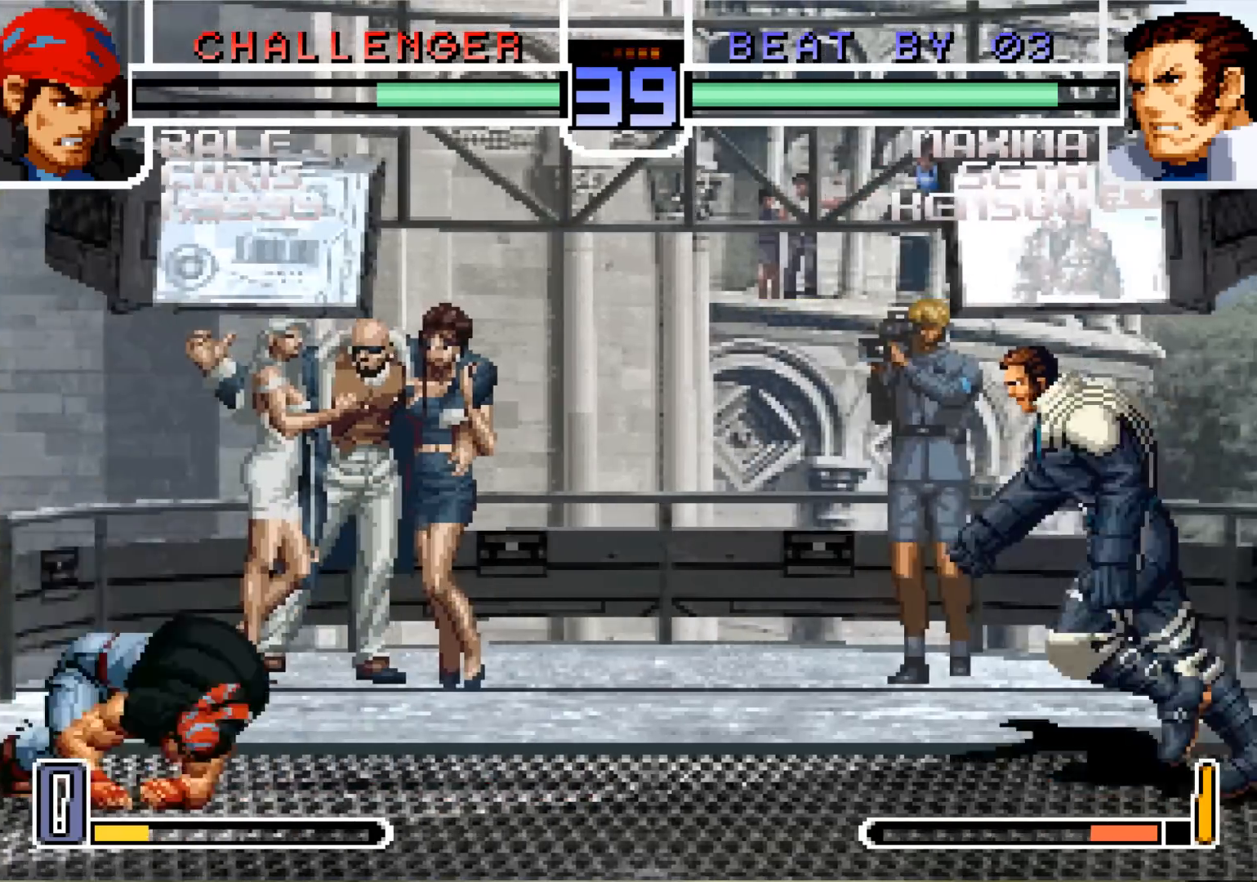
{"buttons": [], "left_stick": "center", "events": [[67, "SQUARE", "up"], [167, "SQUARE", "down"], [184, "CROSS", "down"], [234, "SQUARE", "up"], [251, "CROSS", "up"], [317, "SQUARE", "down"], [401, "SQUARE", "up"]]}
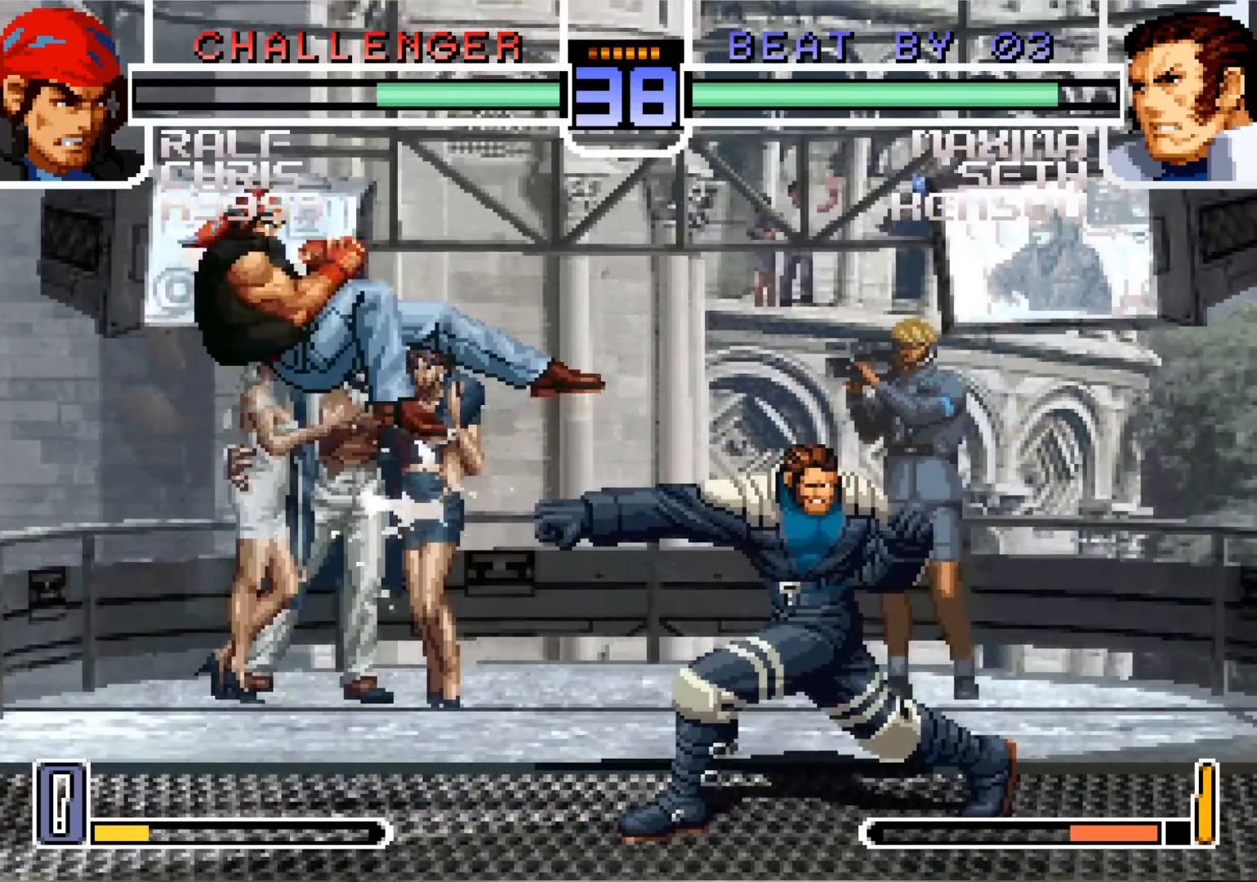
{"buttons": ["R1"], "left_stick": "center", "events": [[400, "R1", "down"]]}
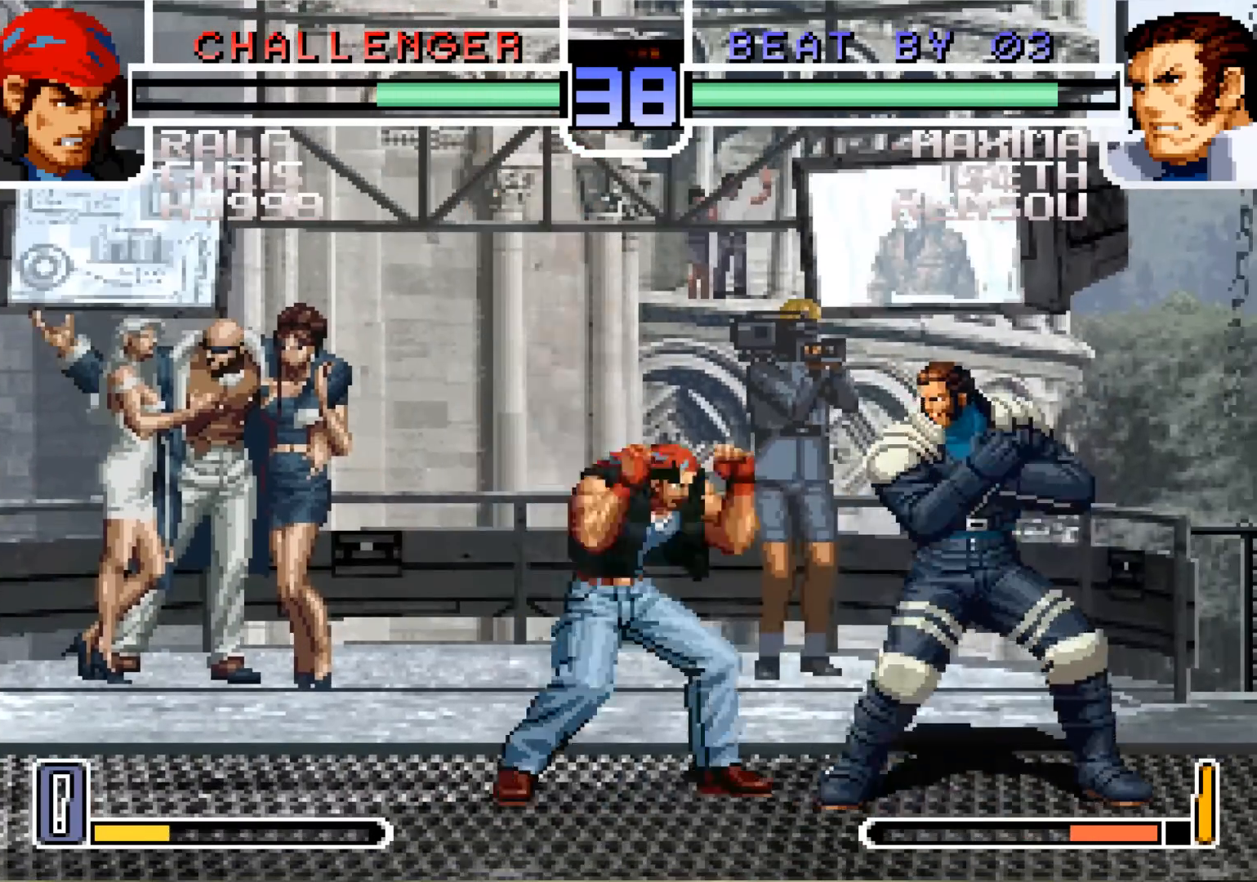
{"buttons": ["SQUARE"], "left_stick": "center", "events": [[50, "R1", "up"], [184, "left_stick", "left"], [251, "left_stick", "down"], [334, "SQUARE", "down"], [384, "left_stick", "center"]]}
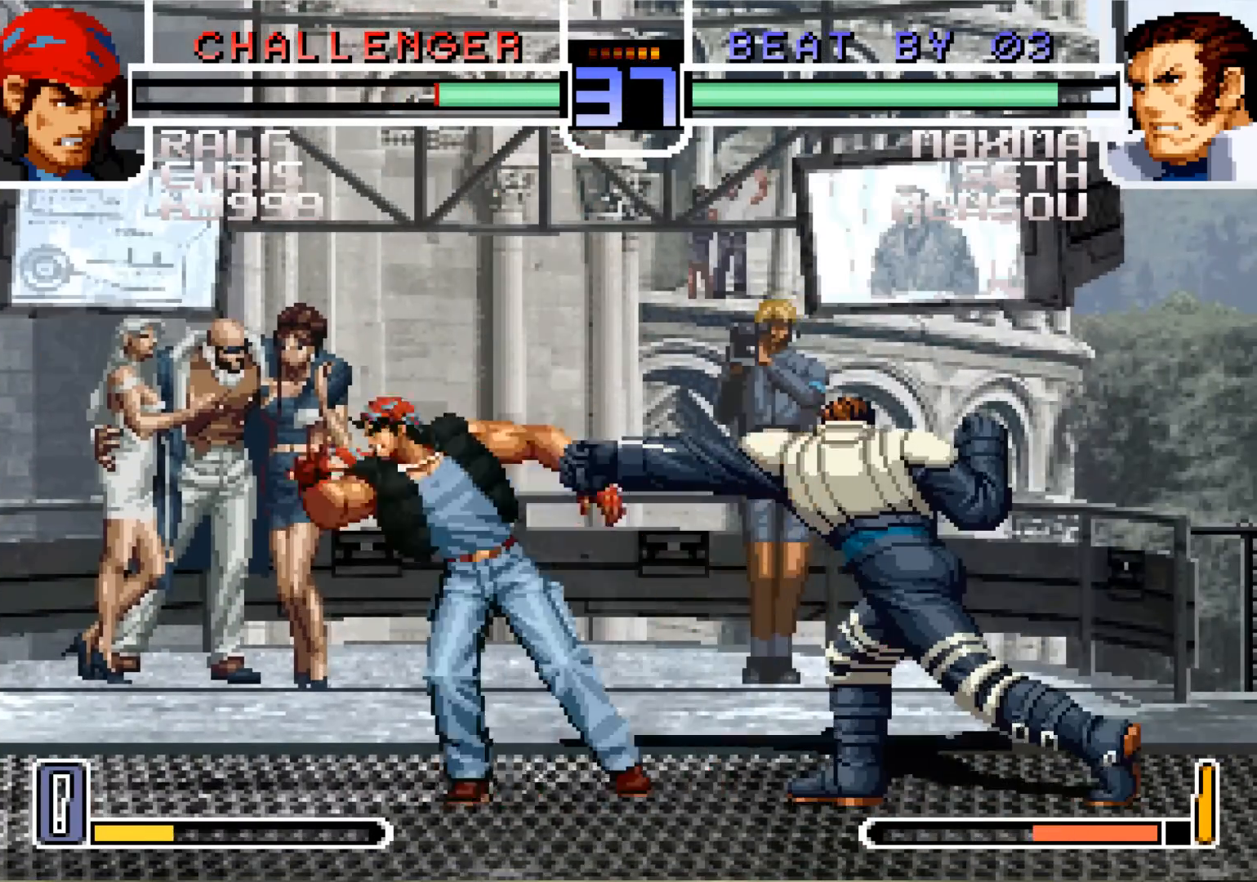
{"buttons": [], "left_stick": "up-left", "events": [[33, "SQUARE", "up"], [167, "left_stick", "down"], [250, "left_stick", "up-left"], [333, "R1", "down"], [350, "CROSS", "down"], [400, "CROSS", "up"], [417, "R1", "up"]]}
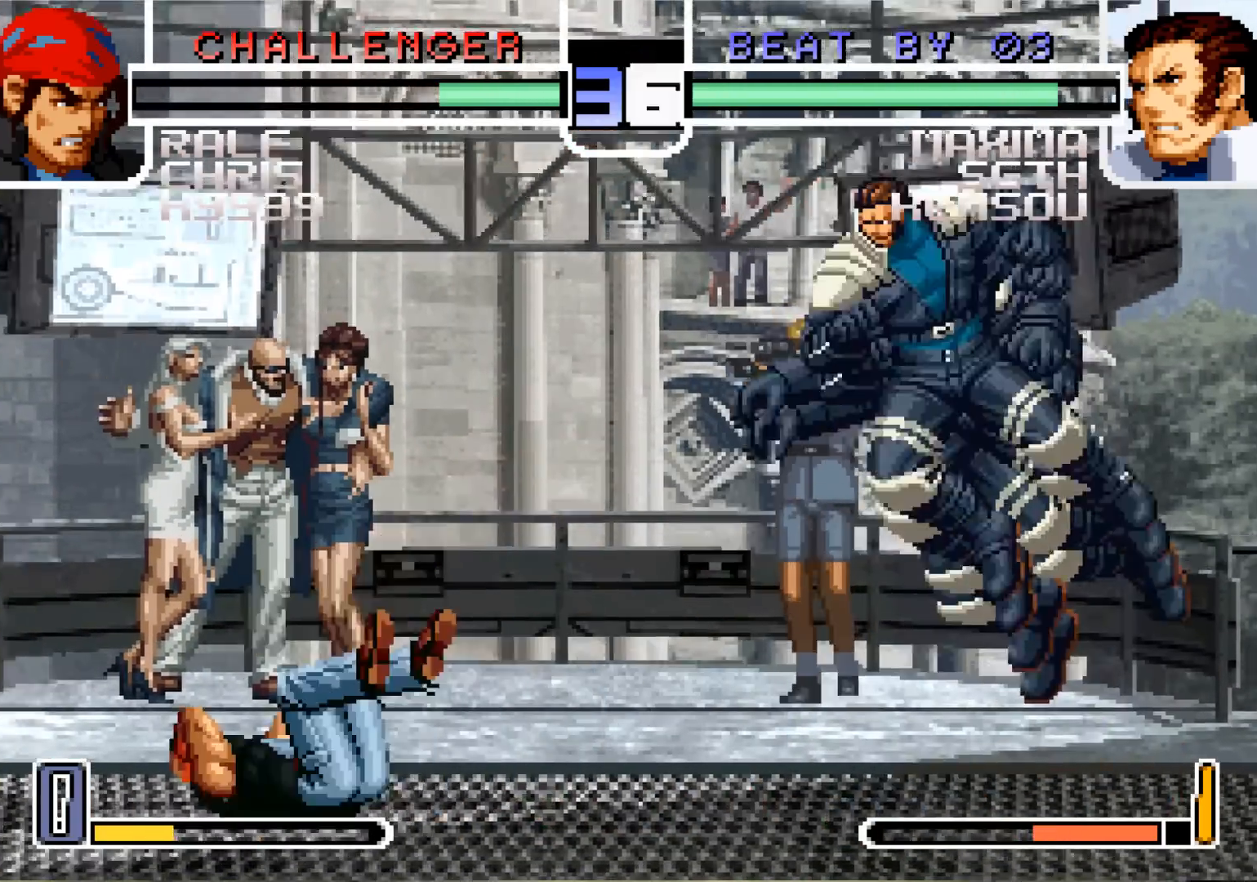
{"buttons": [], "left_stick": "down", "events": [[284, "left_stick", "center"], [484, "left_stick", "down"]]}
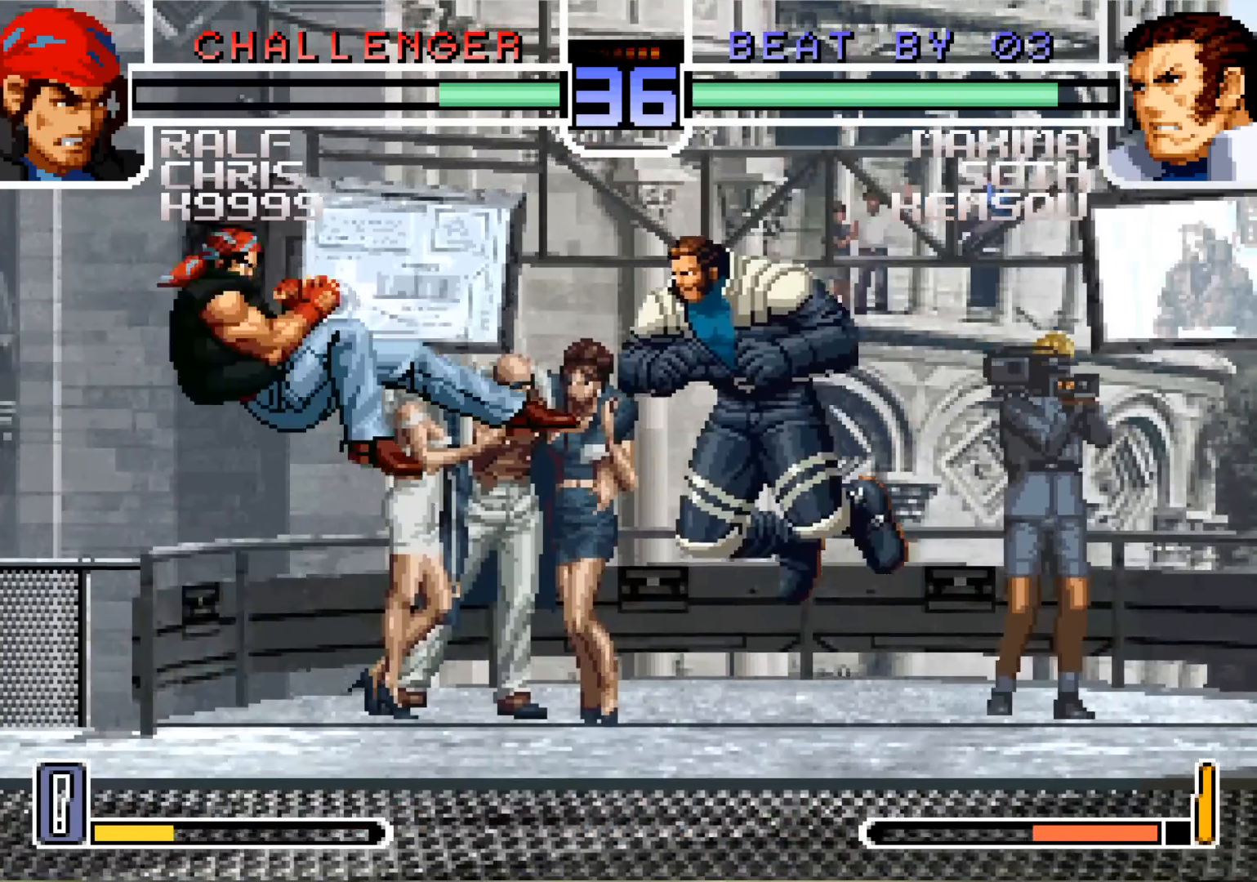
{"buttons": [], "left_stick": "up-left", "events": [[283, "left_stick", "center"], [350, "left_stick", "up-left"]]}
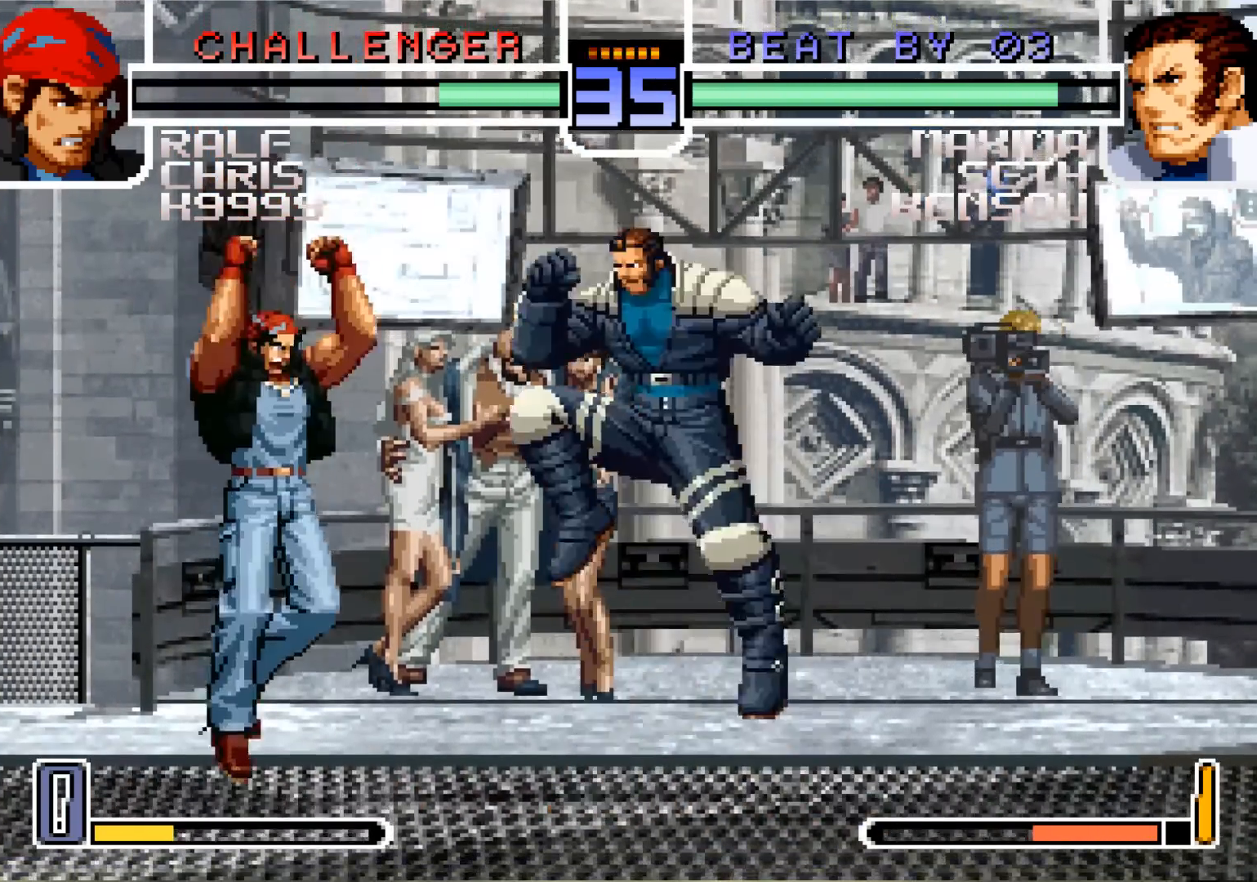
{"buttons": [], "left_stick": "center", "events": [[217, "left_stick", "center"], [301, "R1", "down"], [451, "R1", "up"]]}
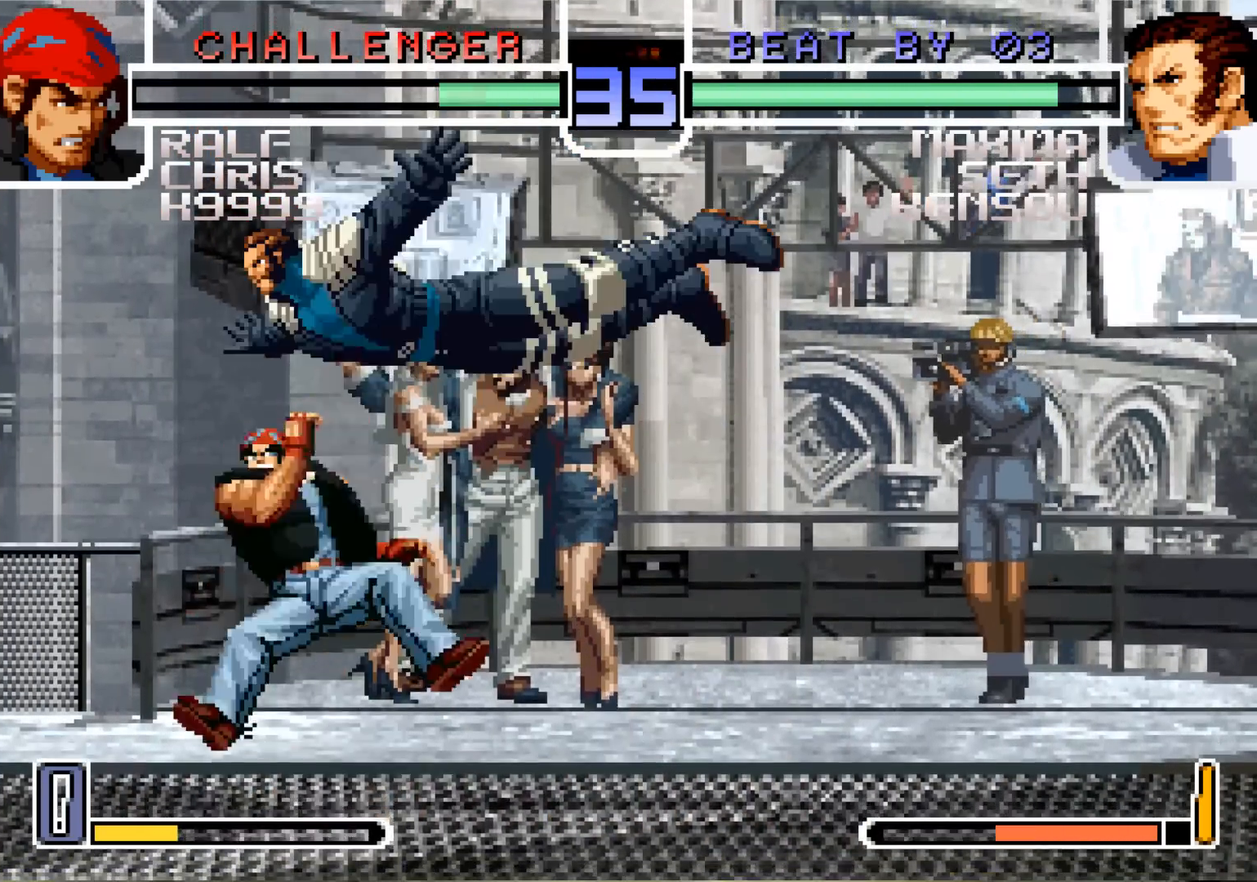
{"buttons": [], "left_stick": "down-left", "events": [[100, "left_stick", "left"], [167, "left_stick", "down-left"], [217, "SQUARE", "down"], [267, "SQUARE", "up"], [350, "R1", "down"], [417, "R1", "up"]]}
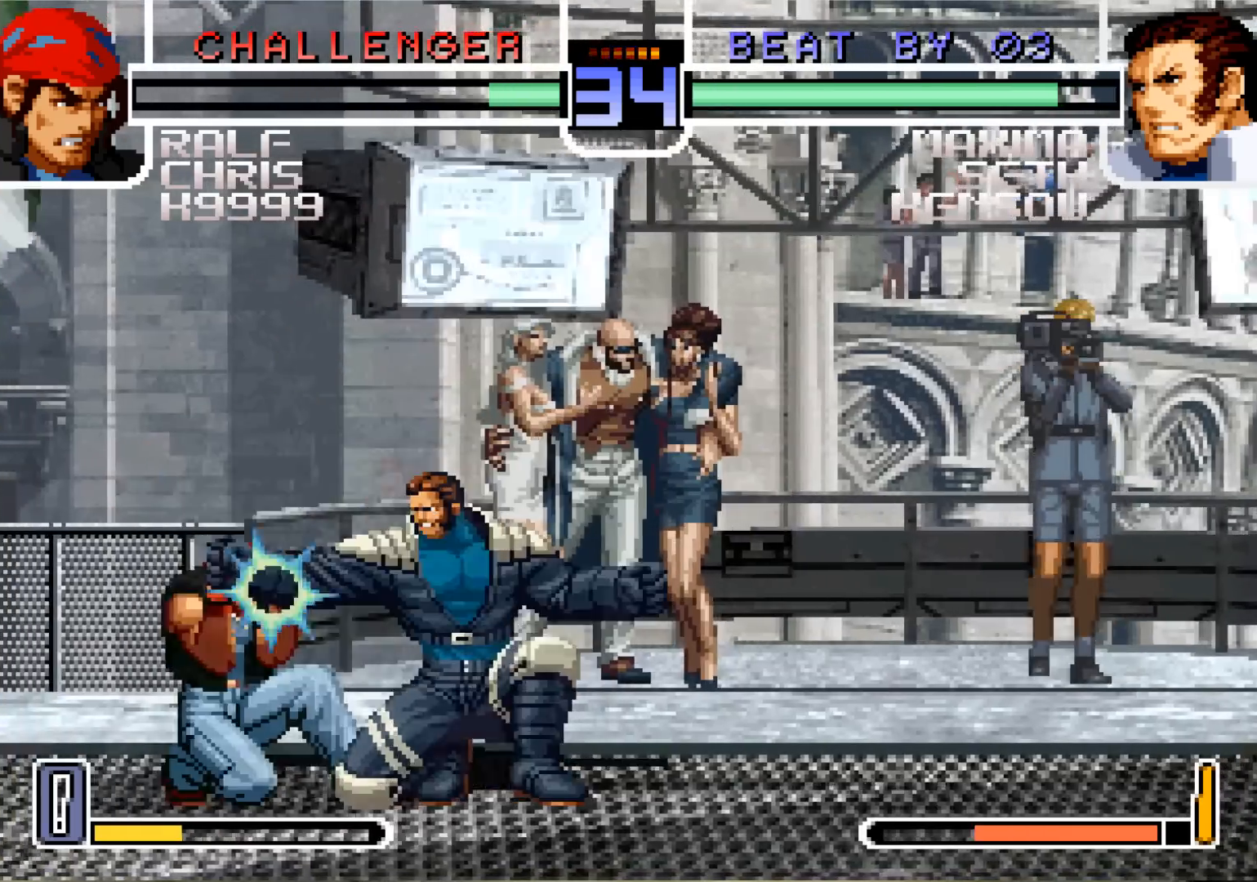
{"buttons": [], "left_stick": "down", "events": [[100, "left_stick", "center"], [117, "SQUARE", "down"], [184, "SQUARE", "up"], [467, "left_stick", "down"]]}
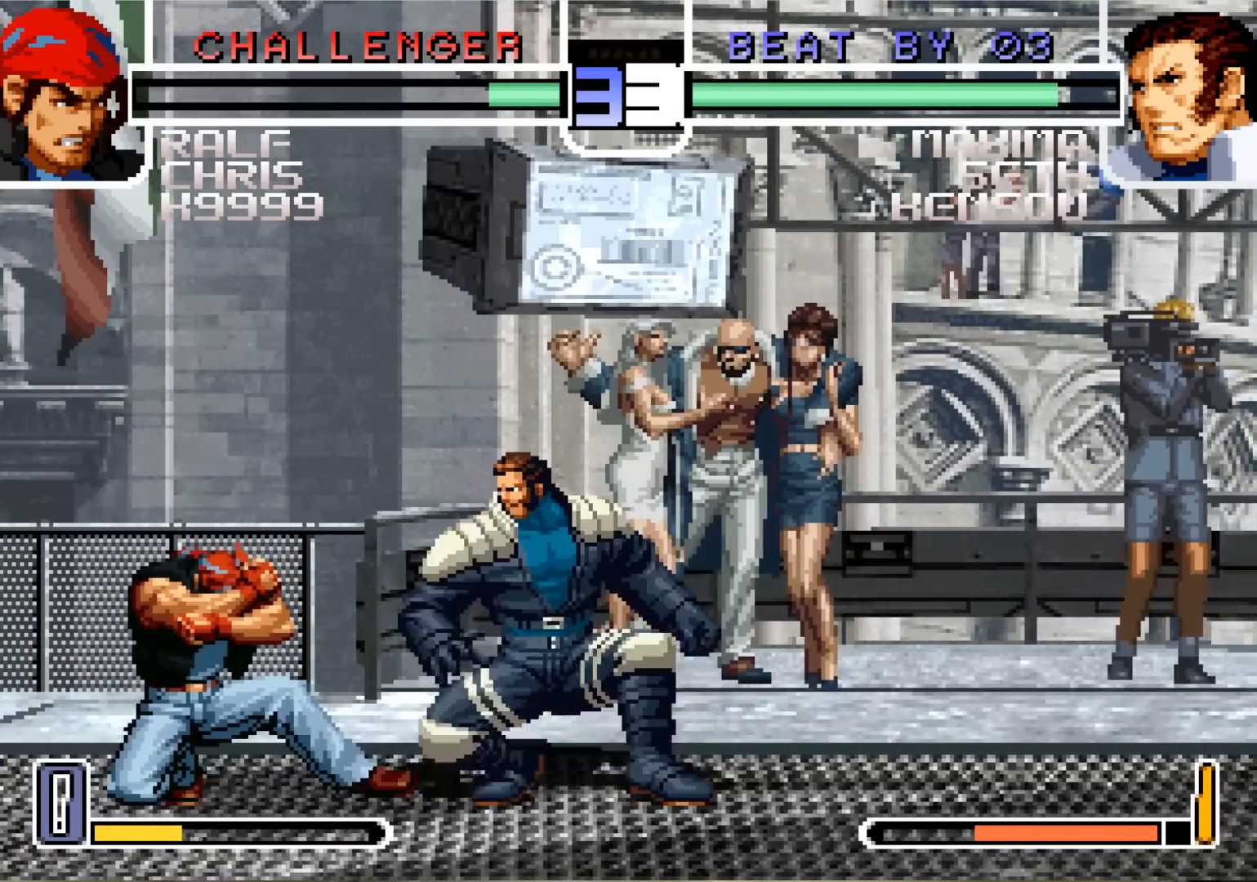
{"buttons": [], "left_stick": "down", "events": [[83, "SQUARE", "down"], [117, "SQUARE", "up"], [300, "SQUARE", "down"], [350, "SQUARE", "up"]]}
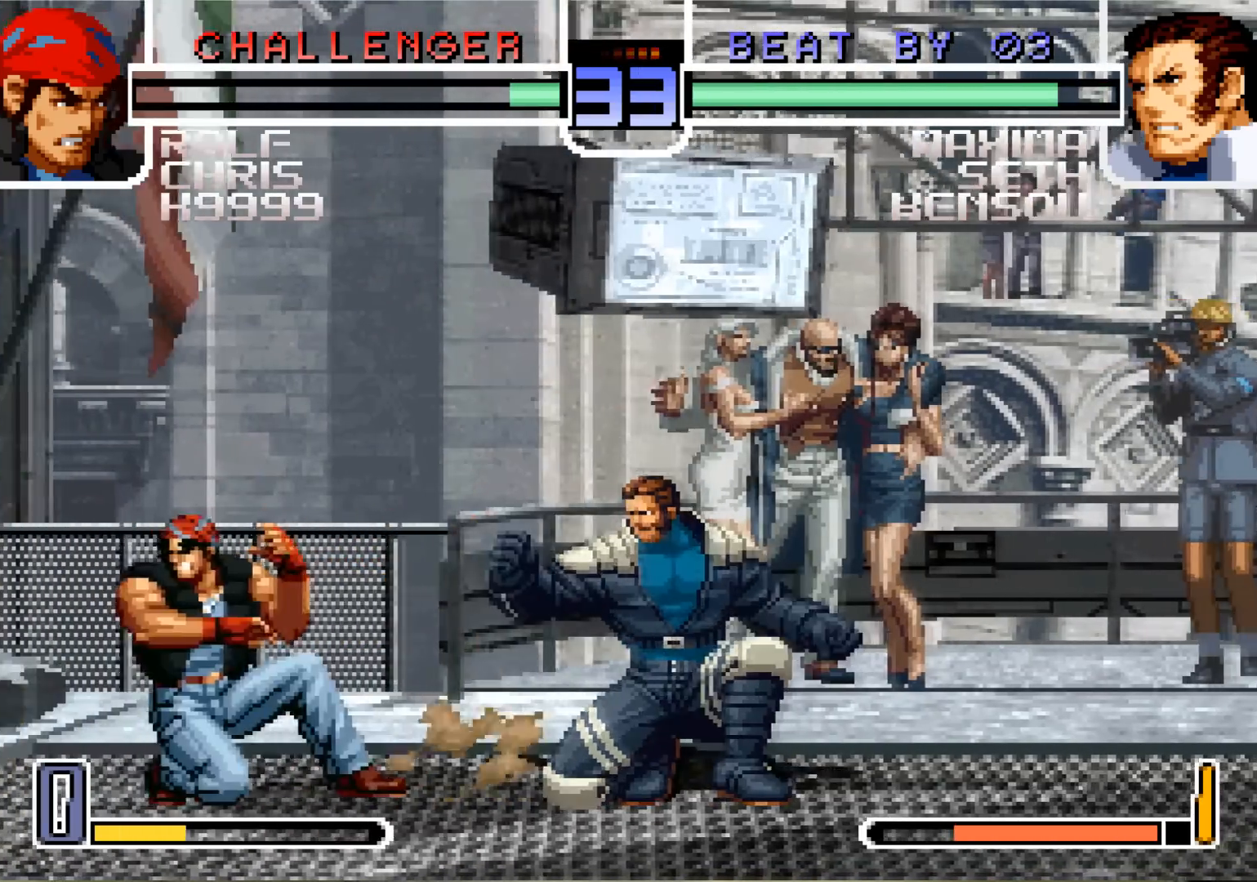
{"buttons": [], "left_stick": "down"}
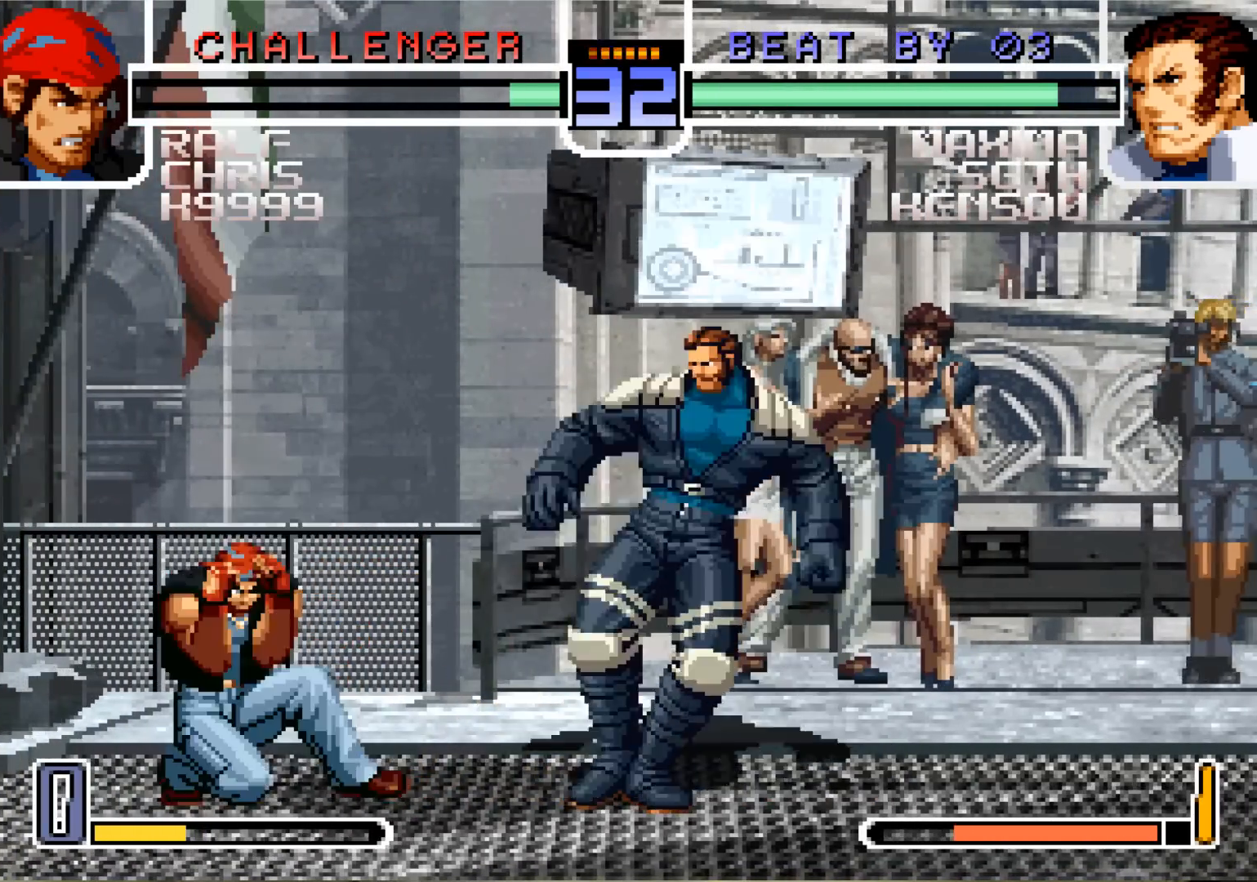
{"buttons": [], "left_stick": "down", "events": [[233, "R1", "down"], [300, "R1", "up"]]}